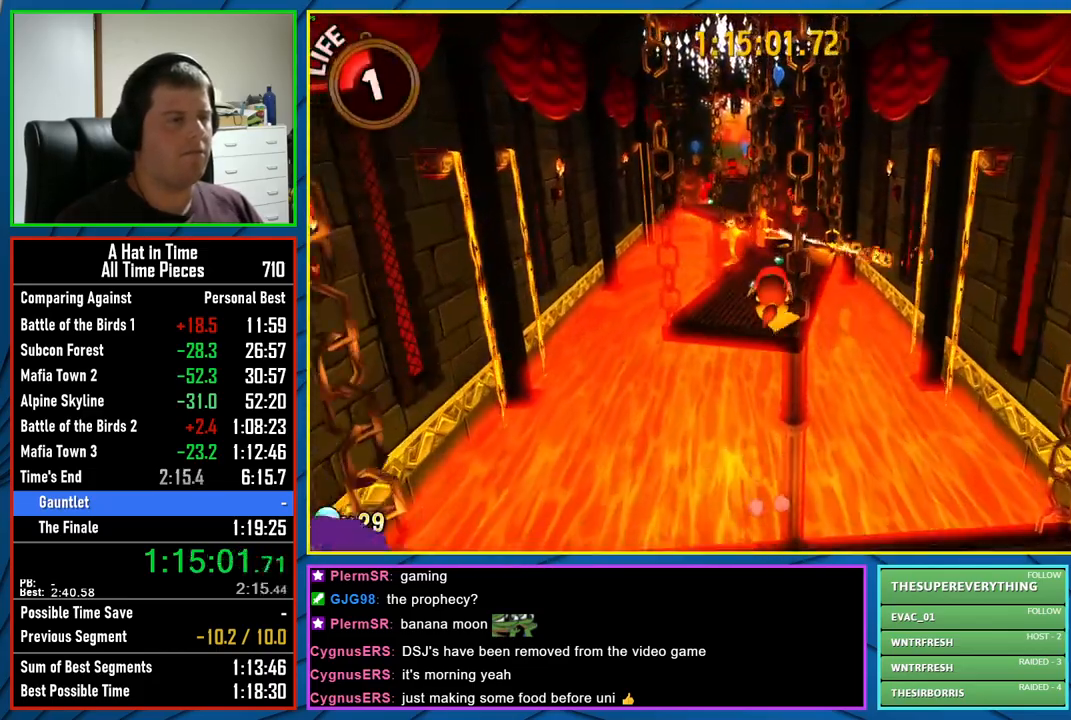
Gameplay with a controller (Xbox layout); each line is a JSON object with the inputs held at the frame after it. "events" lists button and stick changes between this image and that frame as [ms after this image, input, new state], when the widget could be followed in between.
{"buttons": ["L2"], "left_stick": "up", "right_stick": "center", "events": [[233, "R2", "down"], [367, "A", "down"], [450, "R2", "up"], [500, "A", "up"]]}
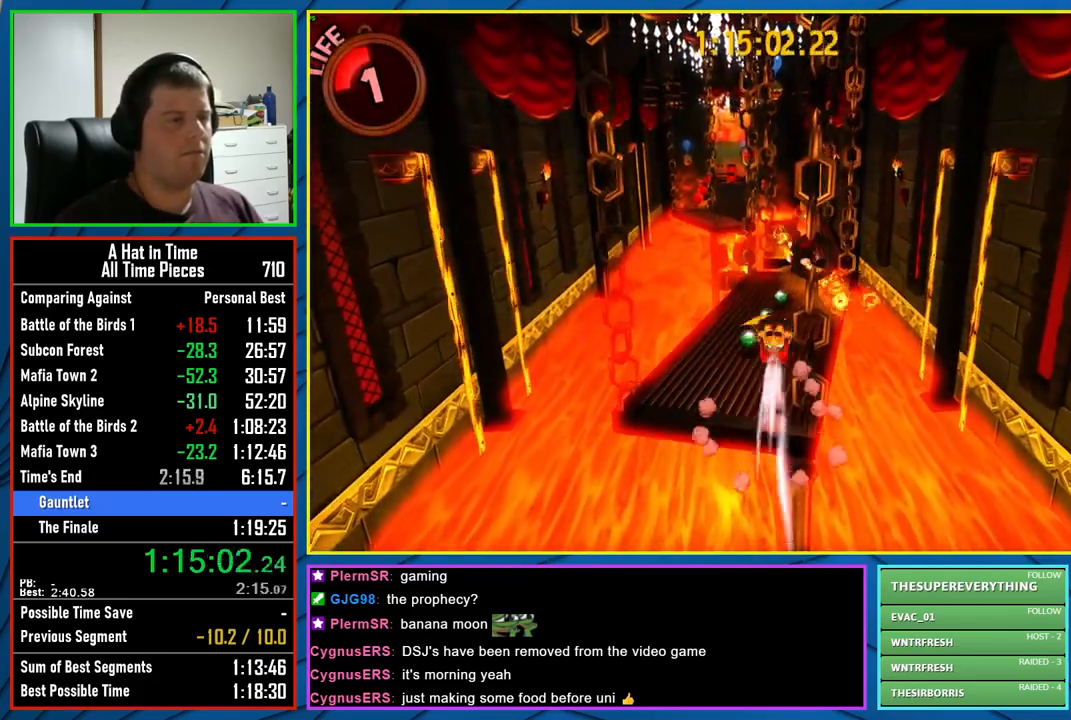
{"buttons": ["L2"], "left_stick": "up", "right_stick": "center", "events": []}
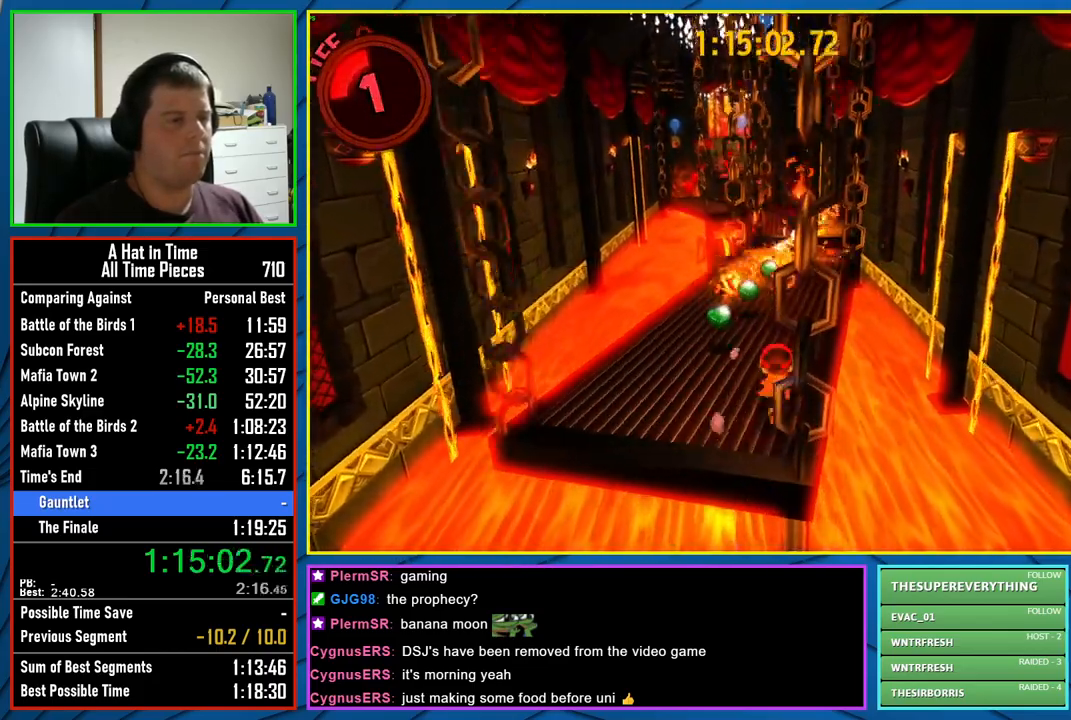
{"buttons": ["A", "L2"], "left_stick": "up", "right_stick": "center", "events": [[367, "A", "down"]]}
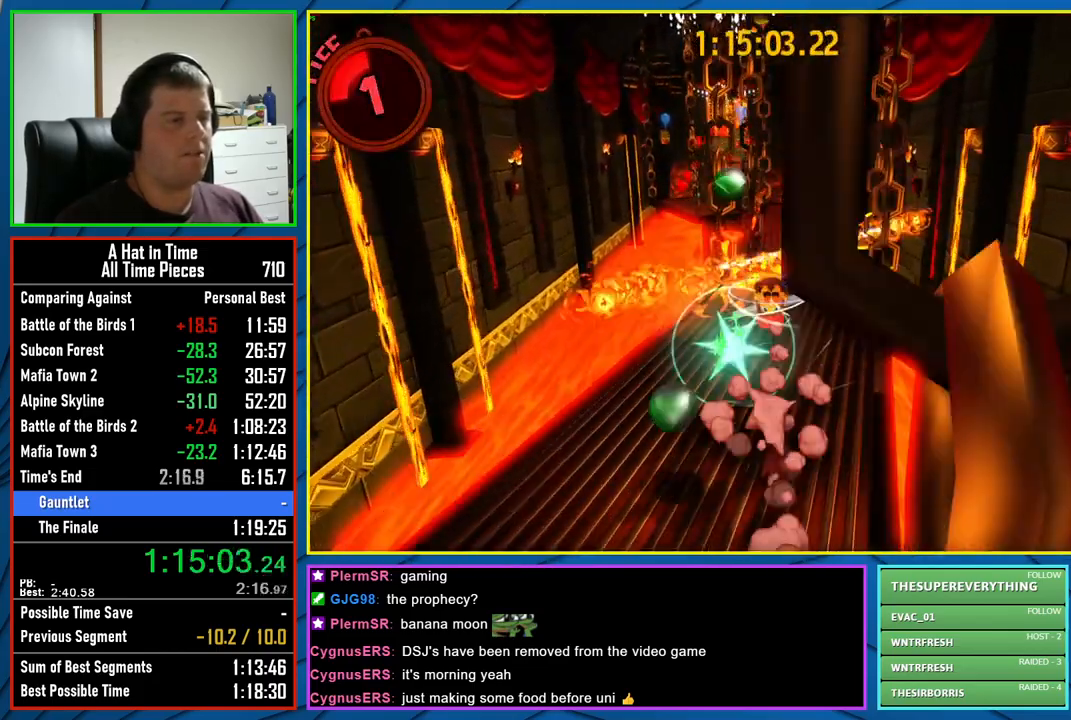
{"buttons": ["L2"], "left_stick": "up", "right_stick": "center", "events": [[67, "A", "up"], [267, "R2", "down"], [433, "R2", "up"]]}
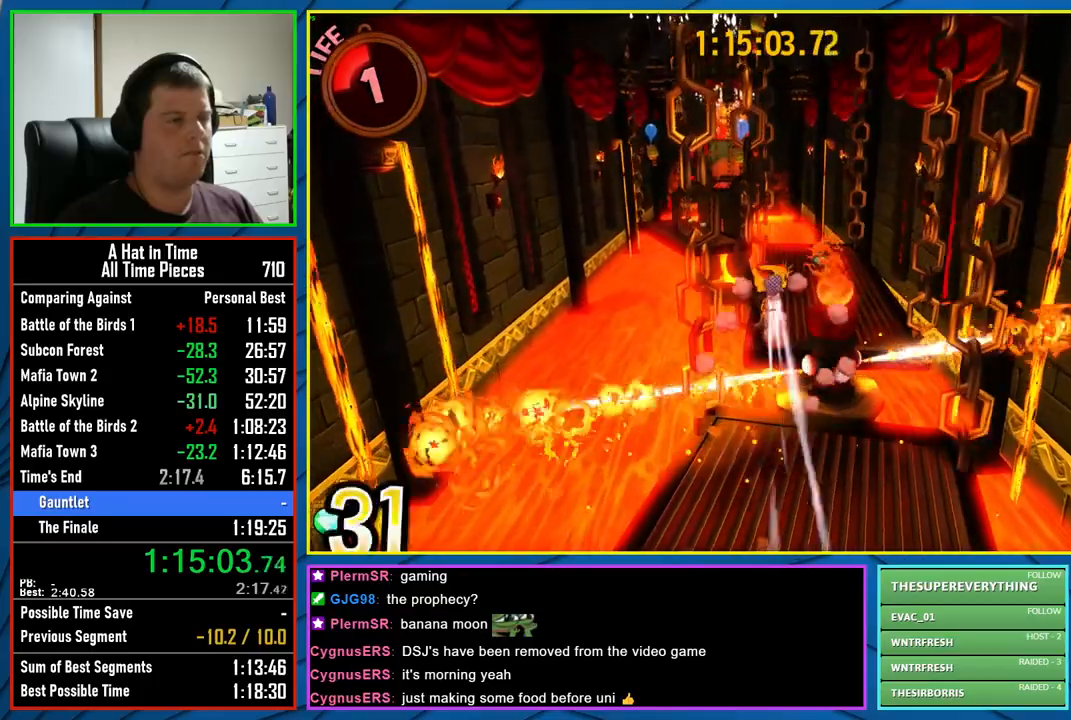
{"buttons": ["L2"], "left_stick": "up", "right_stick": "center", "events": []}
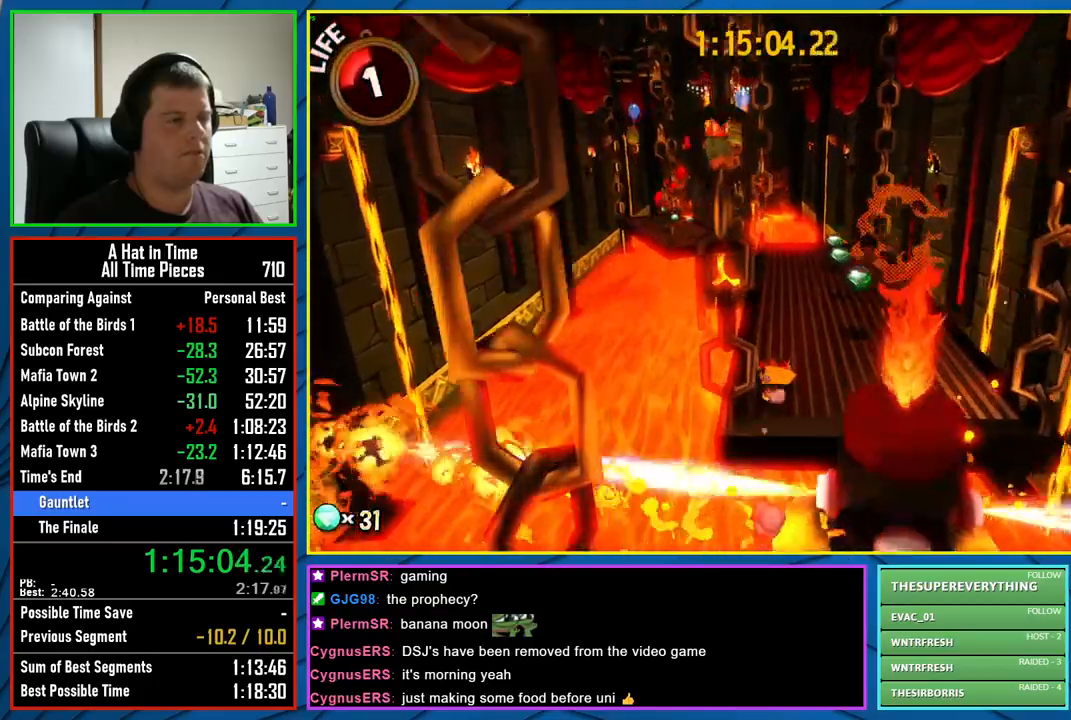
{"buttons": ["L2"], "left_stick": "up", "right_stick": "left", "events": [[33, "R2", "down"], [217, "R2", "up"], [383, "right_stick", "left"]]}
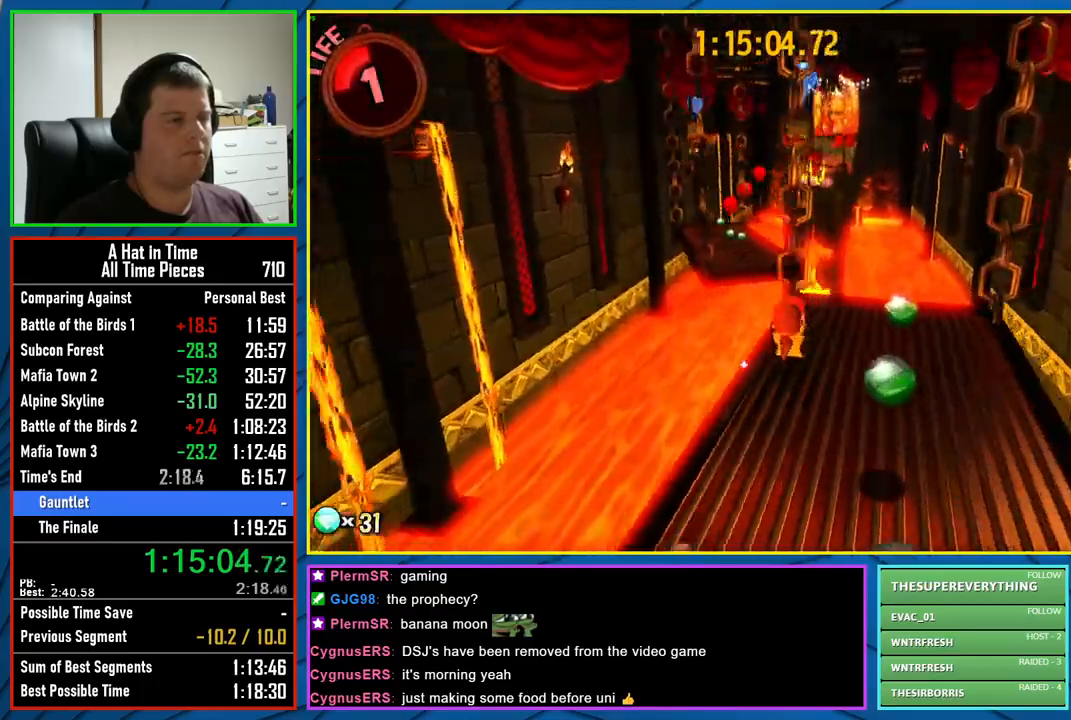
{"buttons": ["L2"], "left_stick": "up", "right_stick": "center", "events": [[17, "right_stick", "center"], [367, "A", "down"], [500, "A", "up"]]}
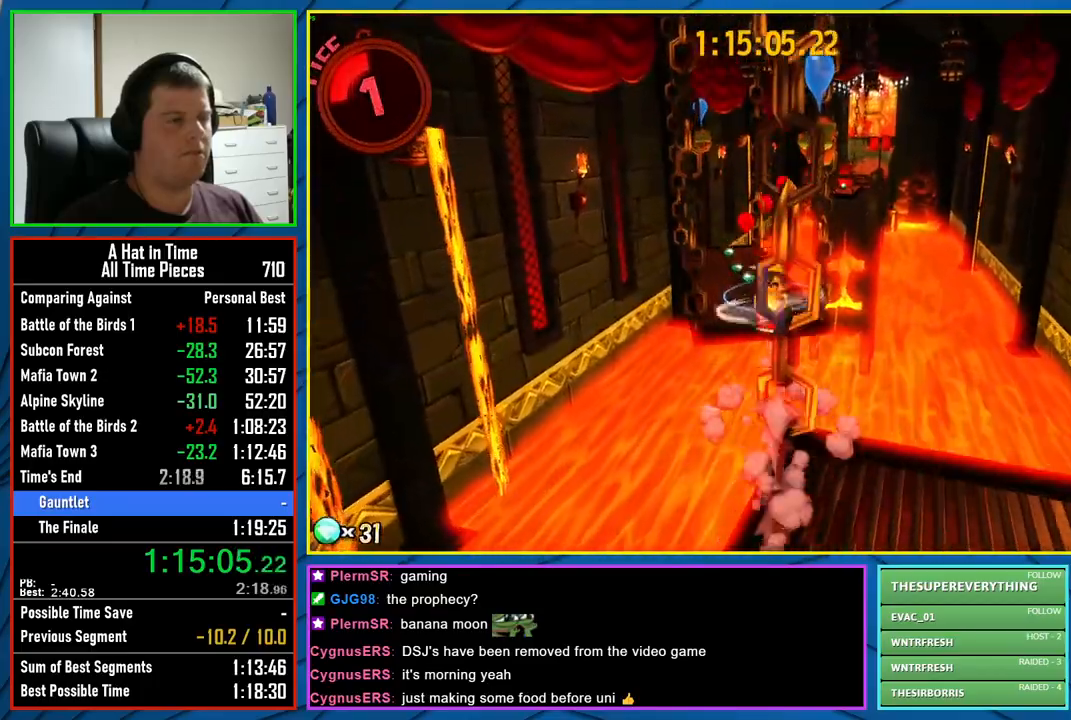
{"buttons": ["L2"], "left_stick": "up", "right_stick": "center", "events": [[117, "right_stick", "left"], [267, "right_stick", "center"]]}
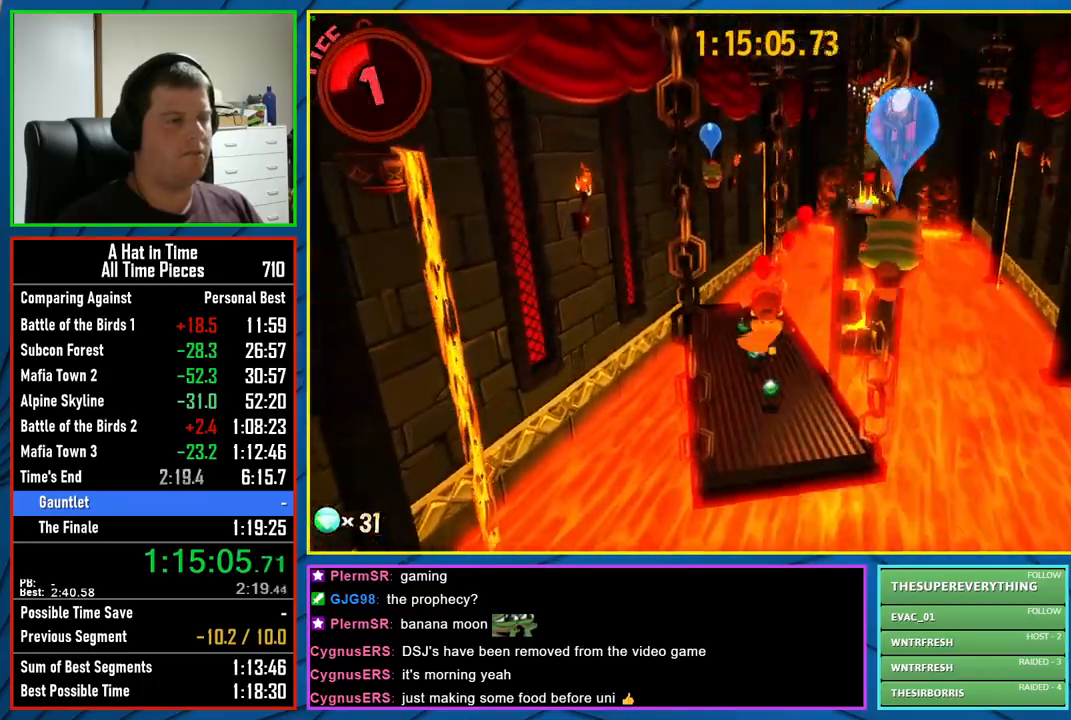
{"buttons": ["L2"], "left_stick": "up", "right_stick": "center", "events": [[233, "R2", "down"], [350, "R2", "up"]]}
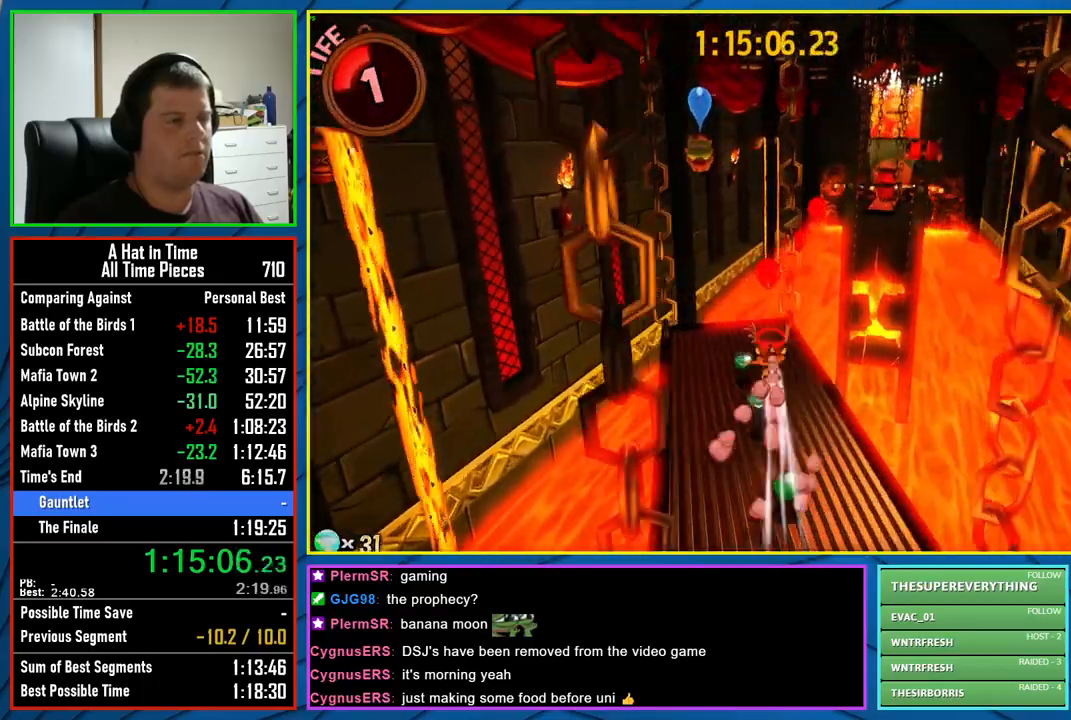
{"buttons": [], "left_stick": "up", "right_stick": "center", "events": [[17, "L2", "up"], [300, "Y", "down"], [383, "Y", "up"]]}
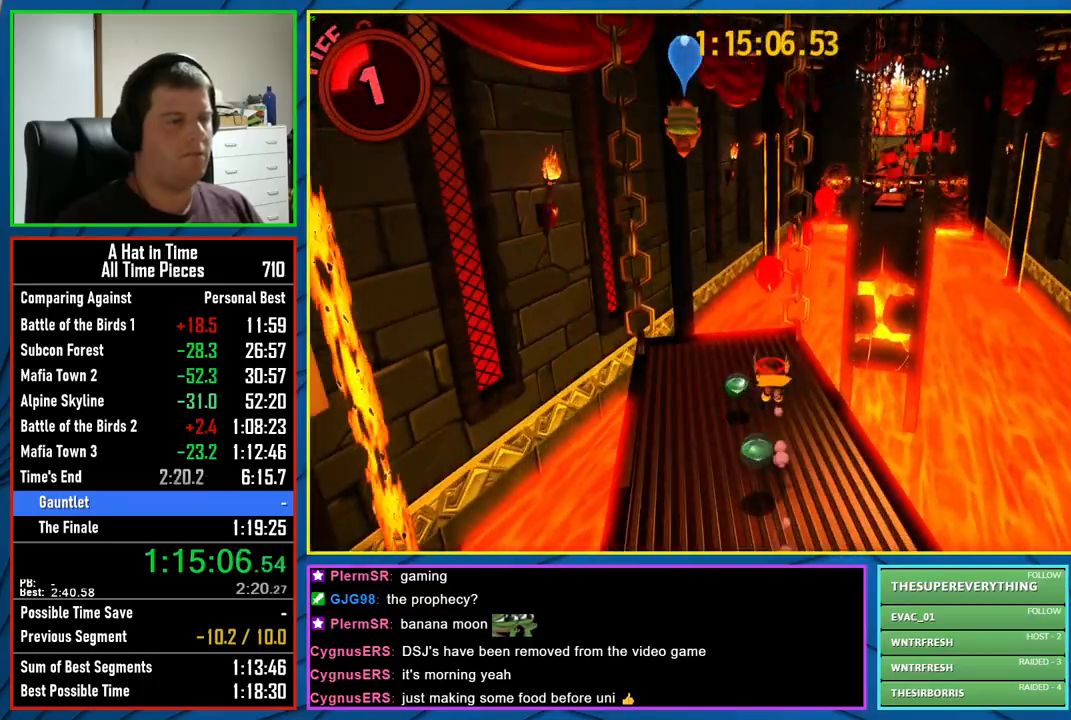
{"buttons": [], "left_stick": "up", "right_stick": "center", "events": []}
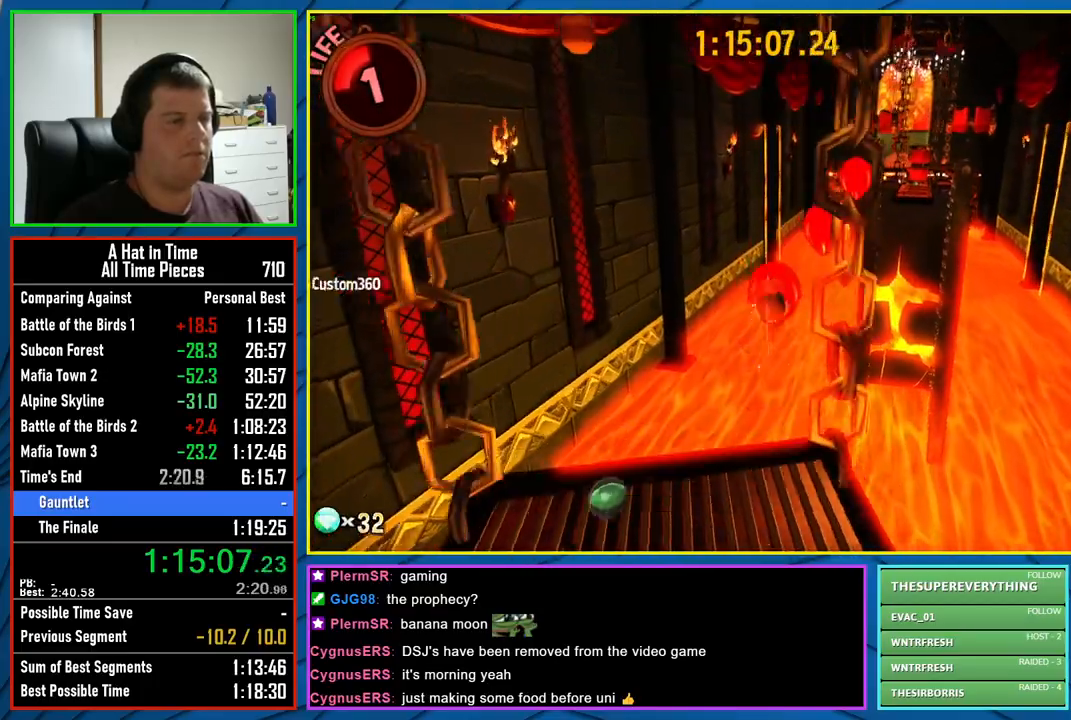
{"buttons": [], "left_stick": "up", "right_stick": "center", "events": [[50, "right_stick", "right"], [233, "right_stick", "center"]]}
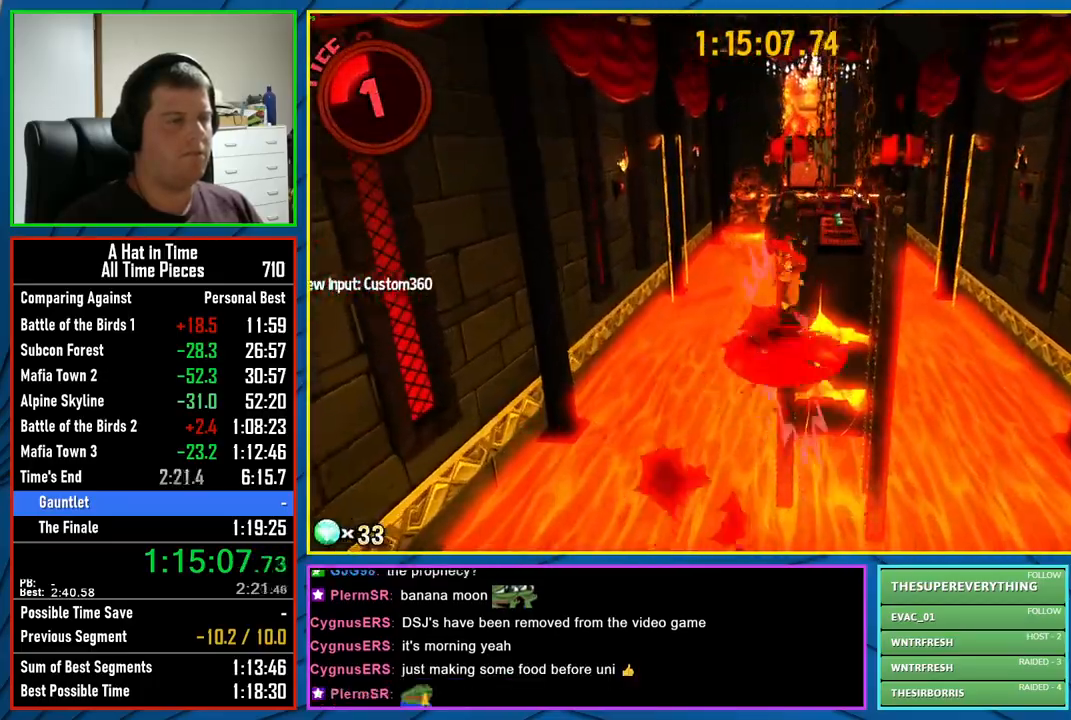
{"buttons": [], "left_stick": "up", "right_stick": "center", "events": []}
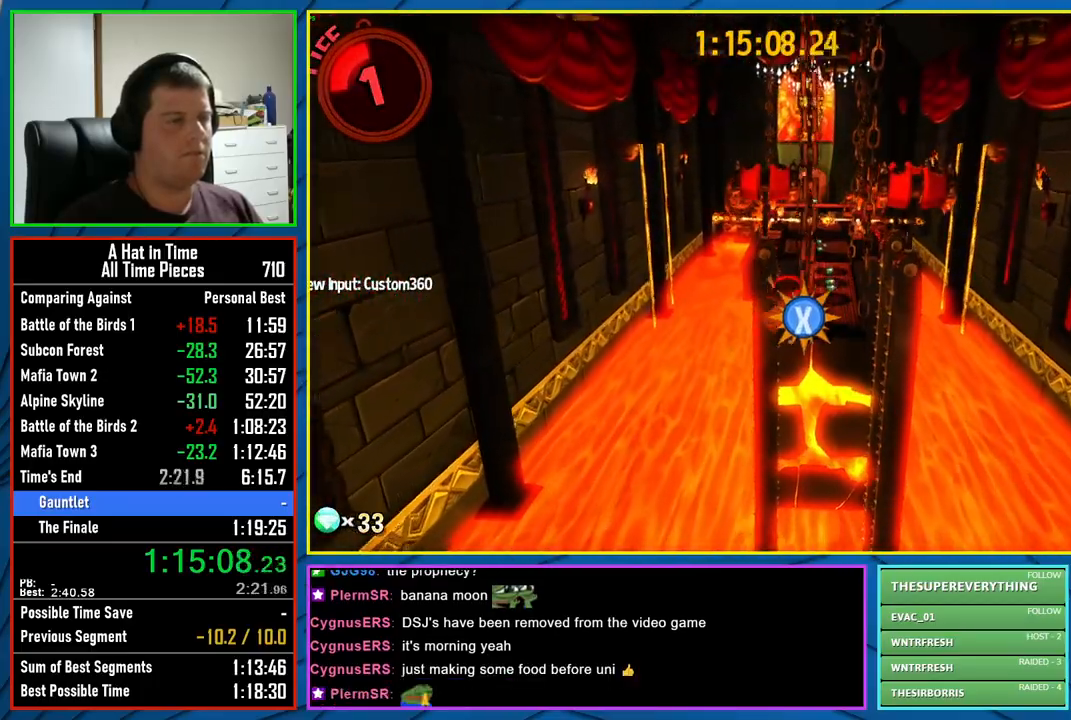
{"buttons": ["A"], "left_stick": "up", "right_stick": "center", "events": [[317, "A", "down"]]}
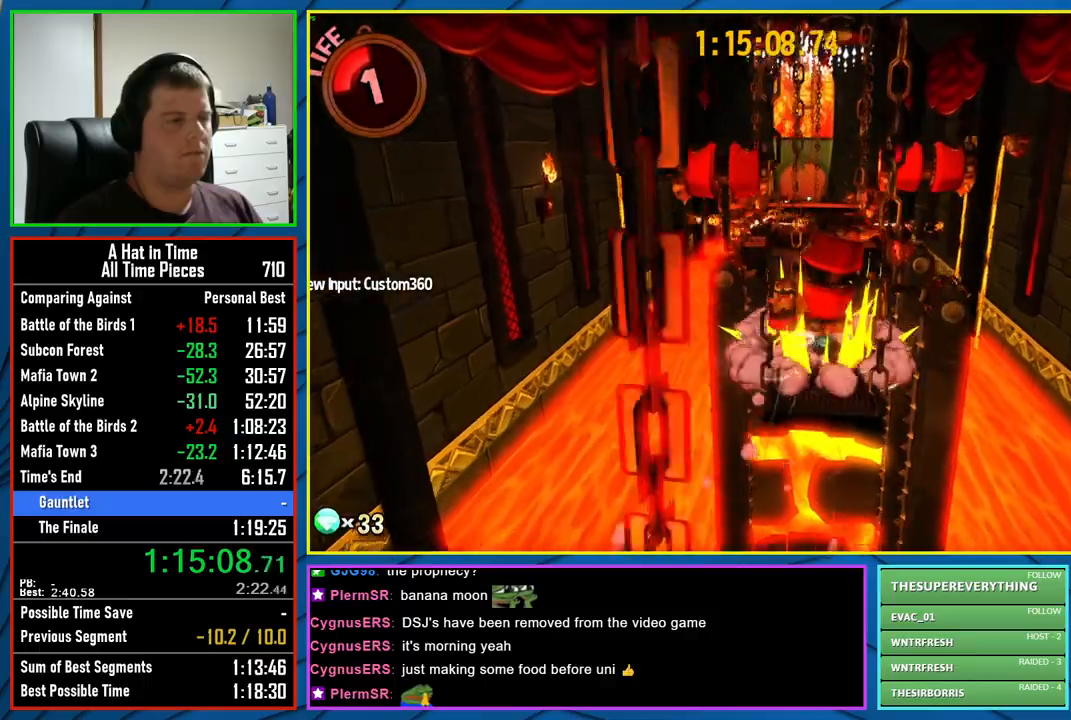
{"buttons": ["L2"], "left_stick": "up", "right_stick": "center", "events": [[83, "L2", "down"], [167, "A", "up"]]}
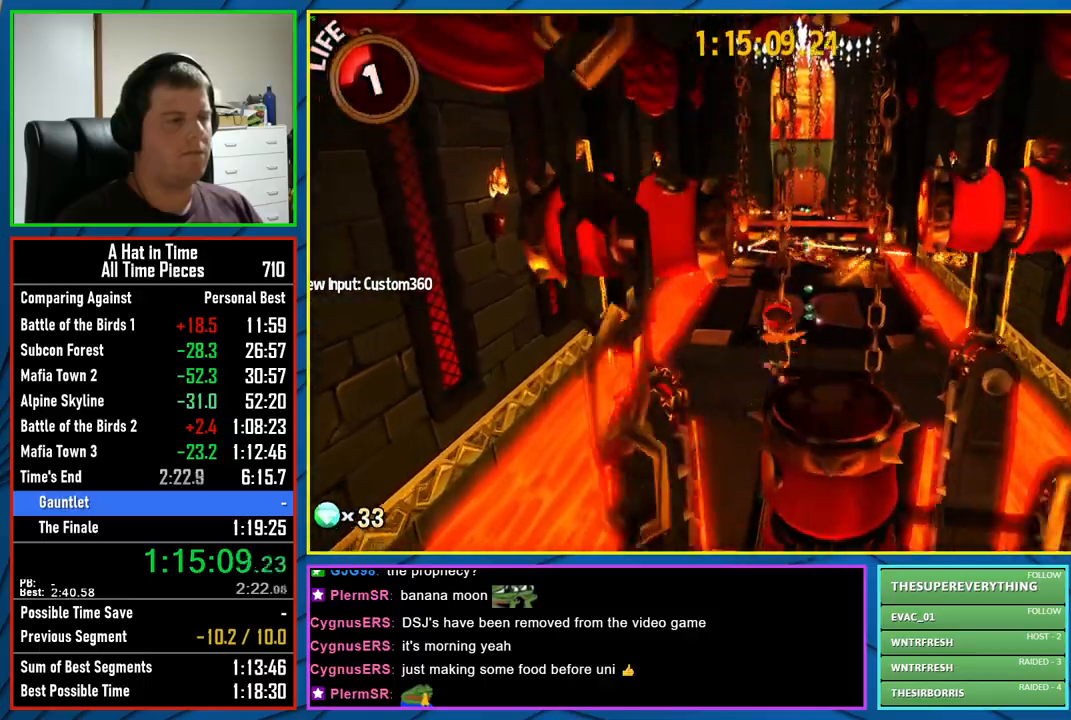
{"buttons": ["A", "L2"], "left_stick": "up", "right_stick": "center", "events": [[483, "A", "down"]]}
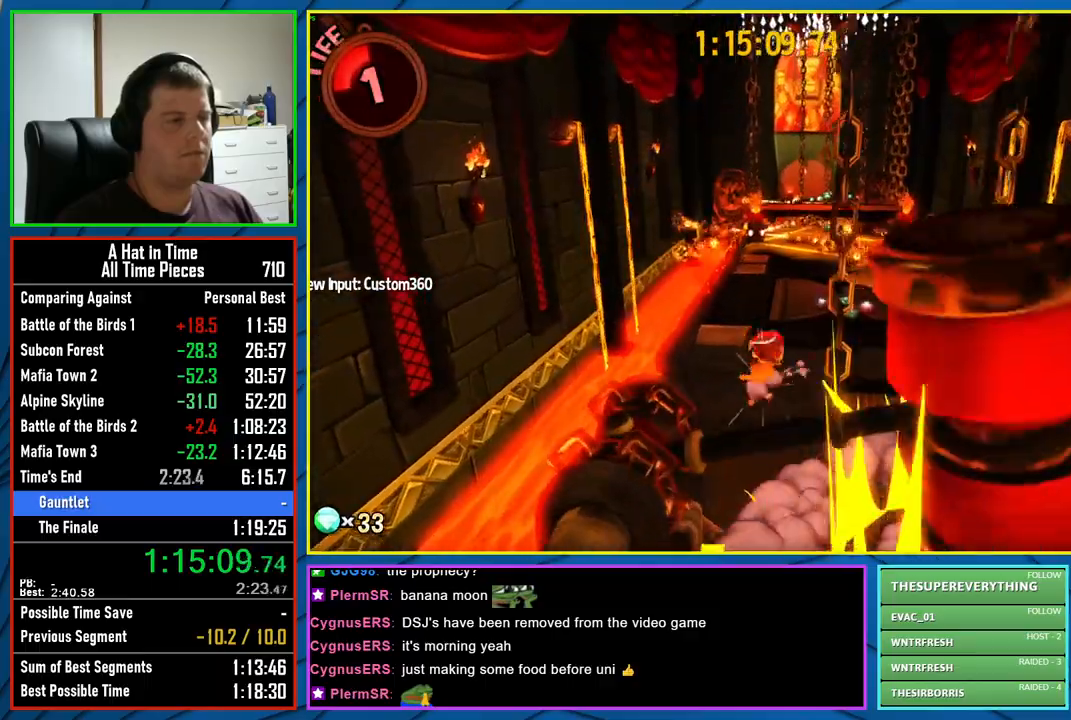
{"buttons": ["L2"], "left_stick": "up", "right_stick": "center", "events": [[183, "A", "up"], [233, "R2", "down"], [367, "R2", "up"]]}
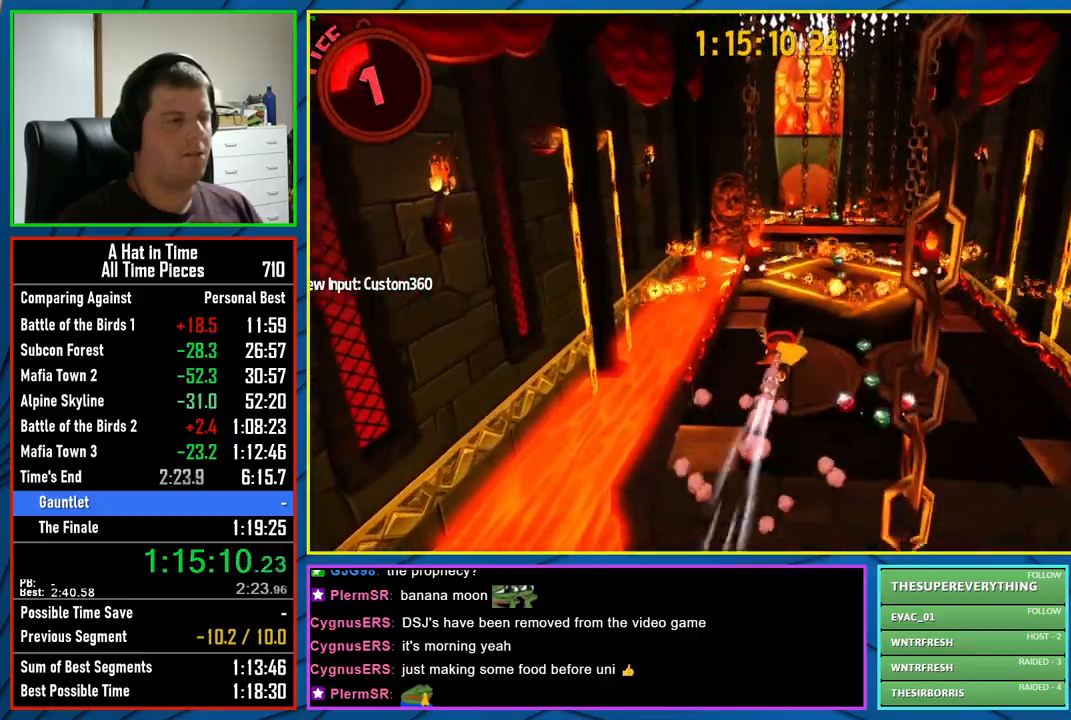
{"buttons": ["L2"], "left_stick": "up-left", "right_stick": "center", "events": [[33, "left_stick", "up-left"]]}
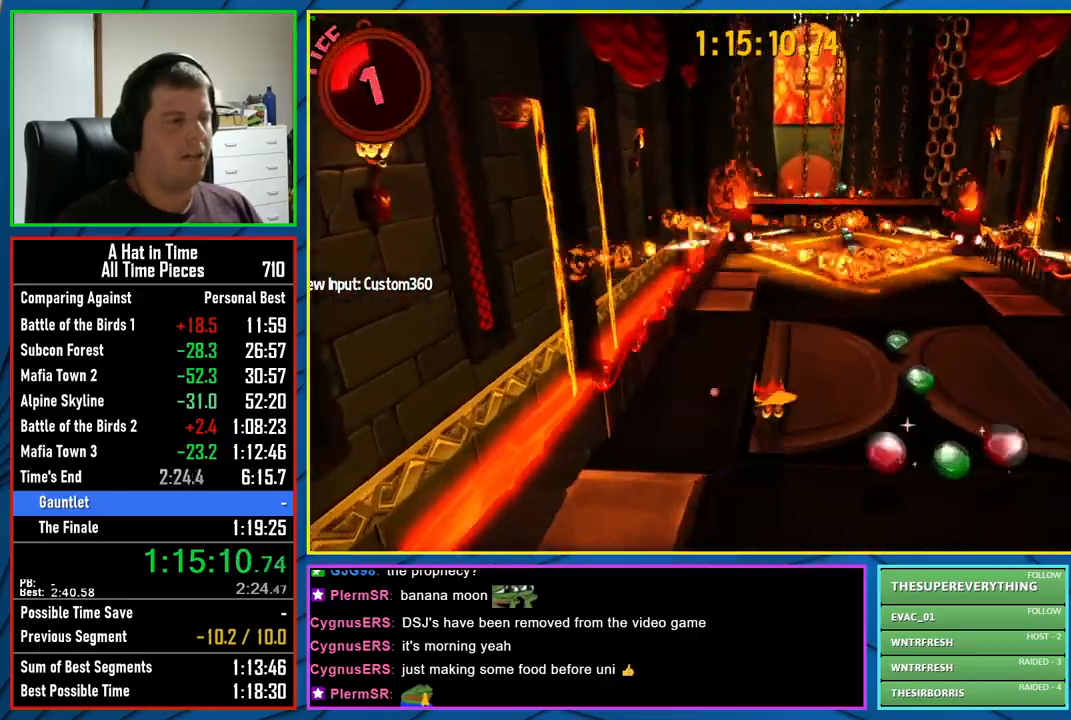
{"buttons": ["L2"], "left_stick": "up-left", "right_stick": "center", "events": [[83, "R2", "down"], [167, "right_stick", "right"], [250, "R2", "up"], [500, "right_stick", "center"]]}
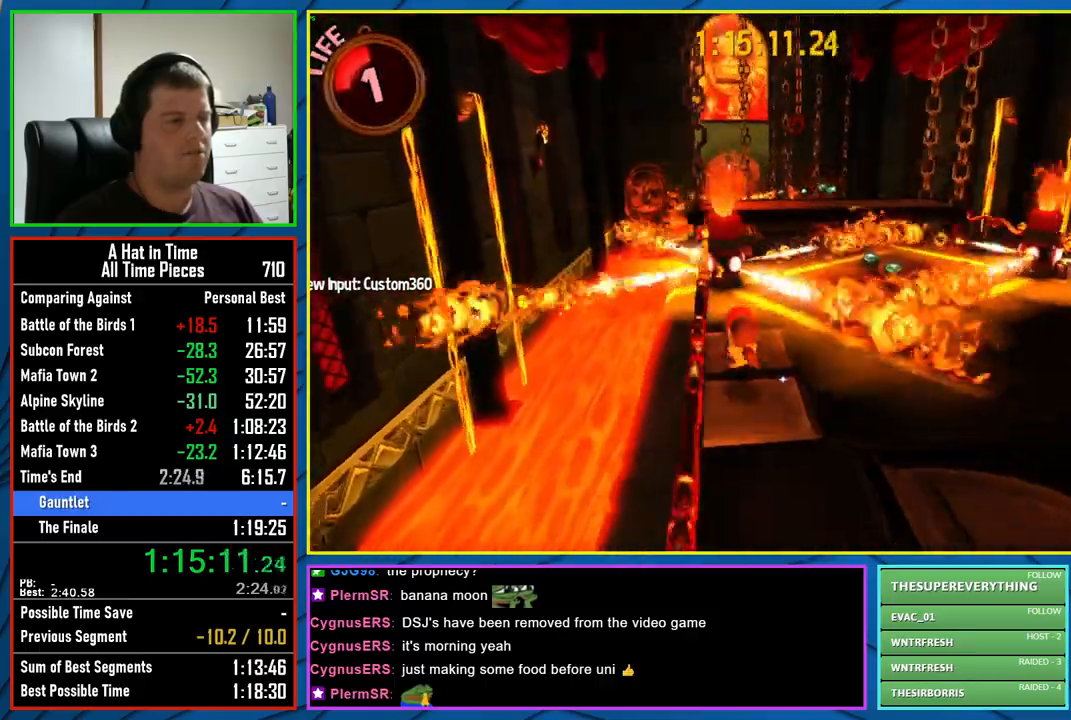
{"buttons": ["L2"], "left_stick": "up", "right_stick": "center", "events": [[33, "left_stick", "up"], [150, "A", "down"], [417, "A", "up"]]}
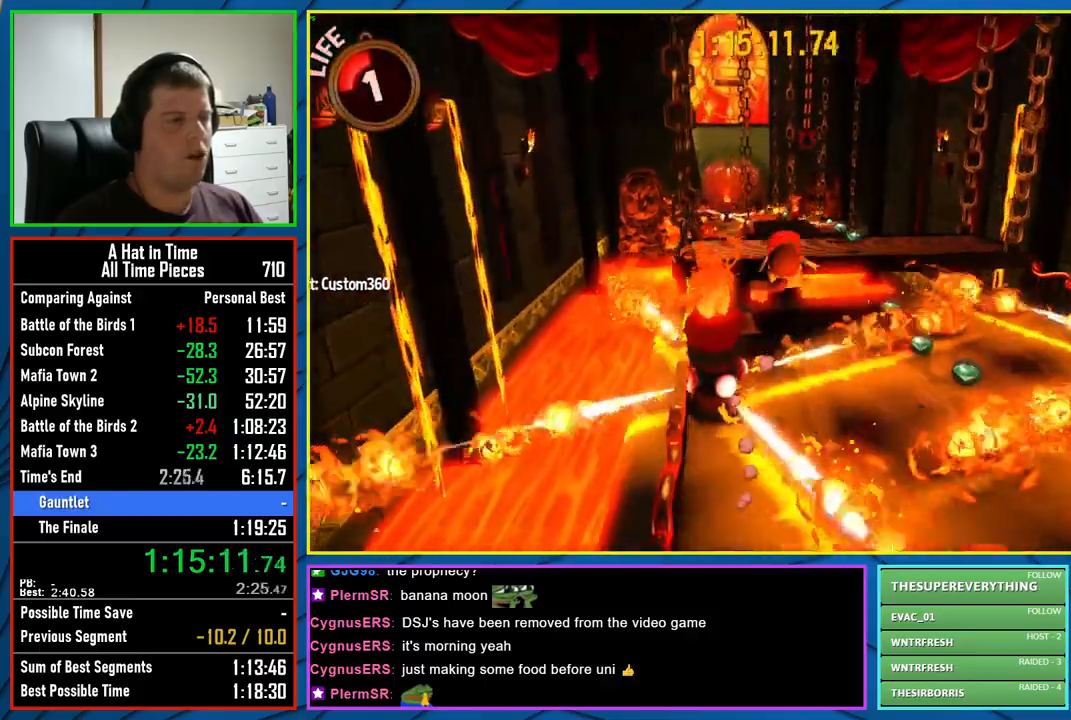
{"buttons": ["L2"], "left_stick": "up", "right_stick": "center", "events": [[267, "R2", "down"], [467, "R2", "up"]]}
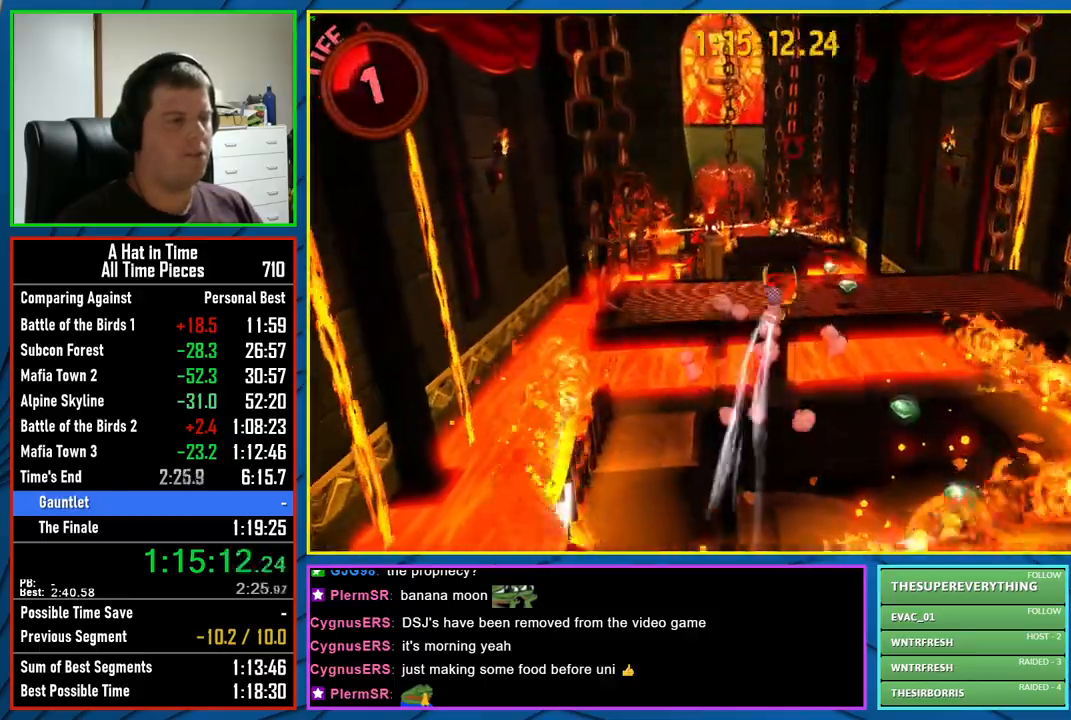
{"buttons": ["L2", "R2"], "left_stick": "up", "right_stick": "center", "events": [[383, "R2", "down"]]}
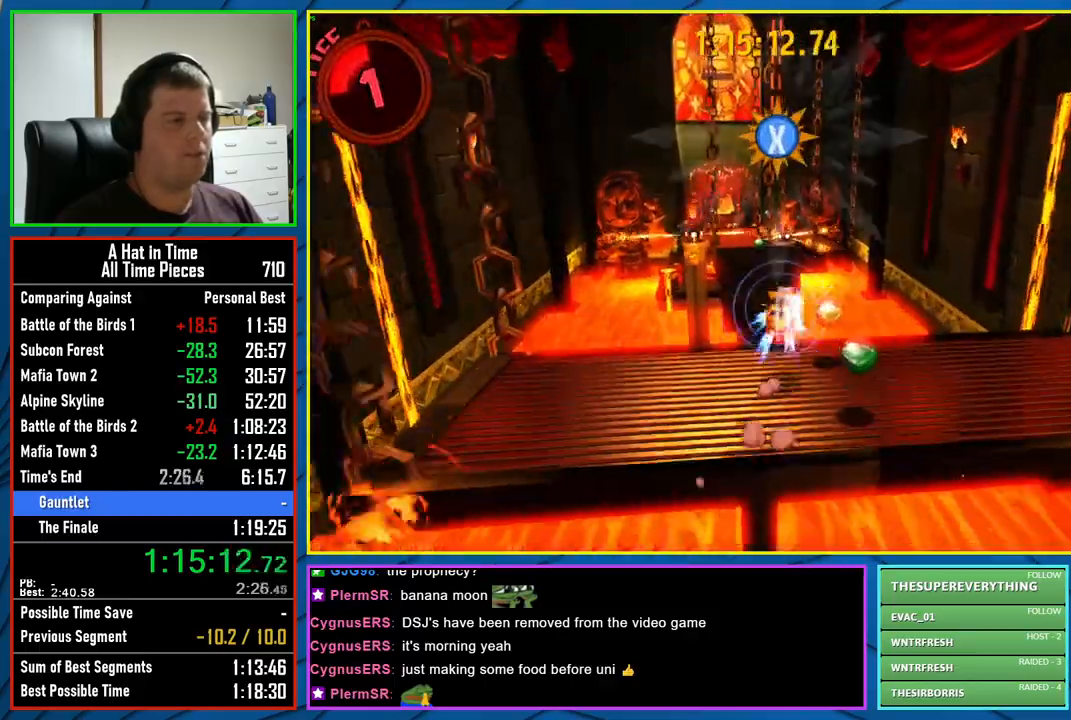
{"buttons": ["X", "L2"], "left_stick": "up", "right_stick": "center", "events": [[33, "R2", "up"], [67, "X", "down"]]}
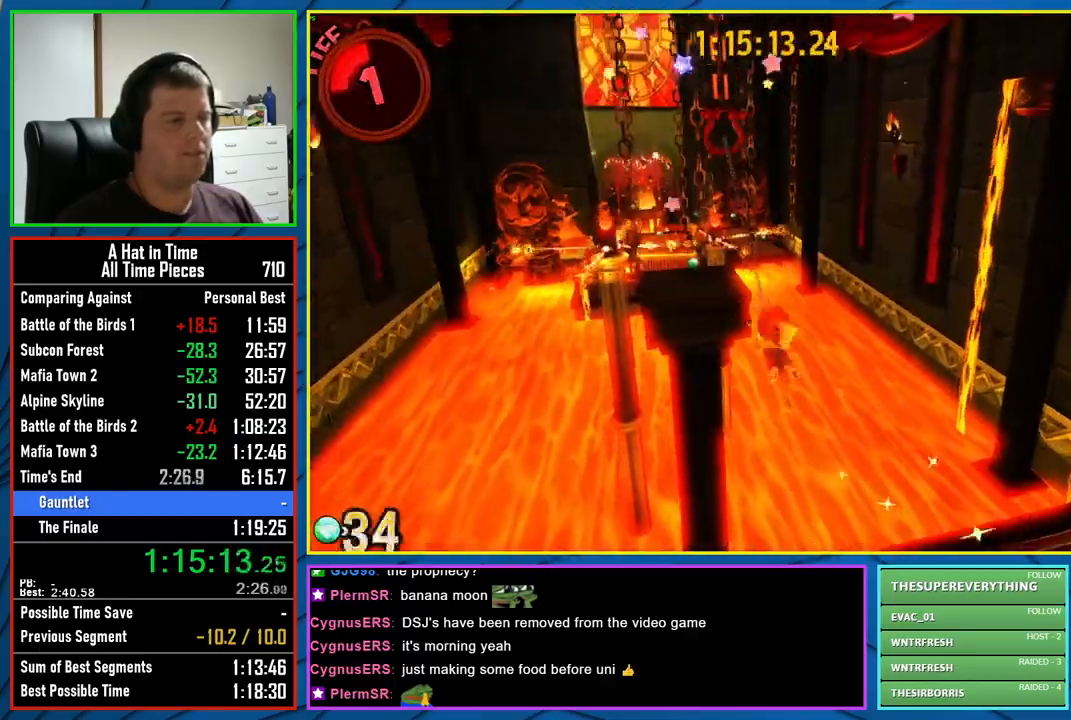
{"buttons": ["L2", "R2"], "left_stick": "up", "right_stick": "left", "events": [[383, "X", "up"], [400, "R2", "down"], [483, "right_stick", "left"]]}
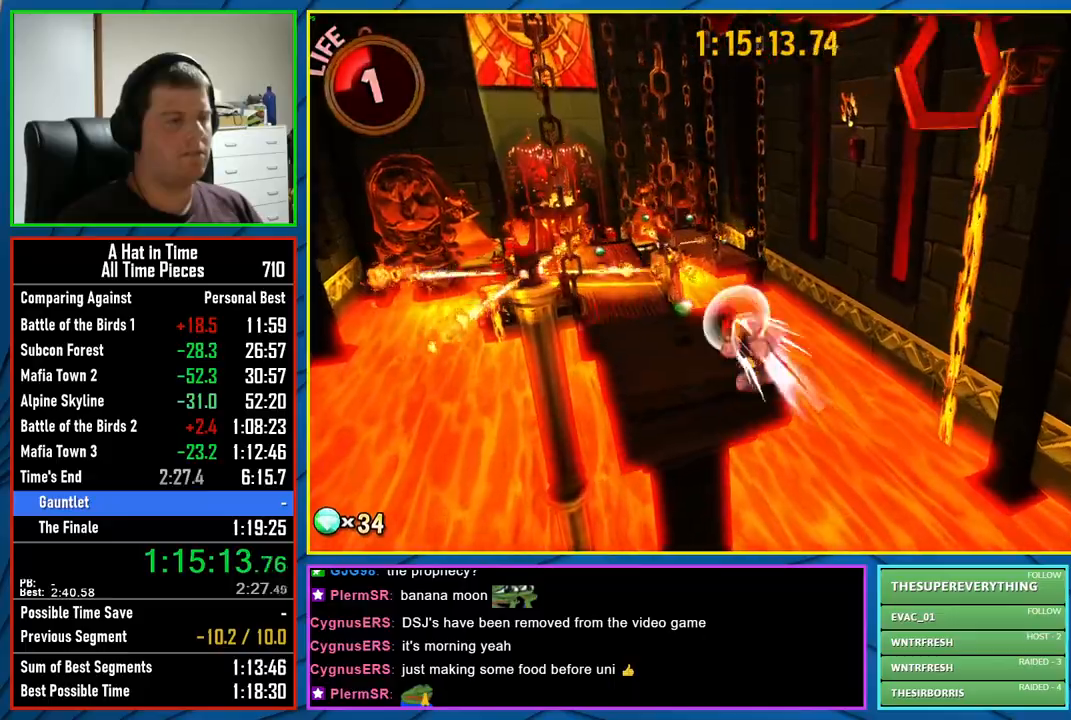
{"buttons": ["L2"], "left_stick": "up-left", "right_stick": "center", "events": [[33, "R2", "up"], [133, "left_stick", "up-right"], [133, "right_stick", "center"], [300, "left_stick", "up"], [450, "left_stick", "up-left"]]}
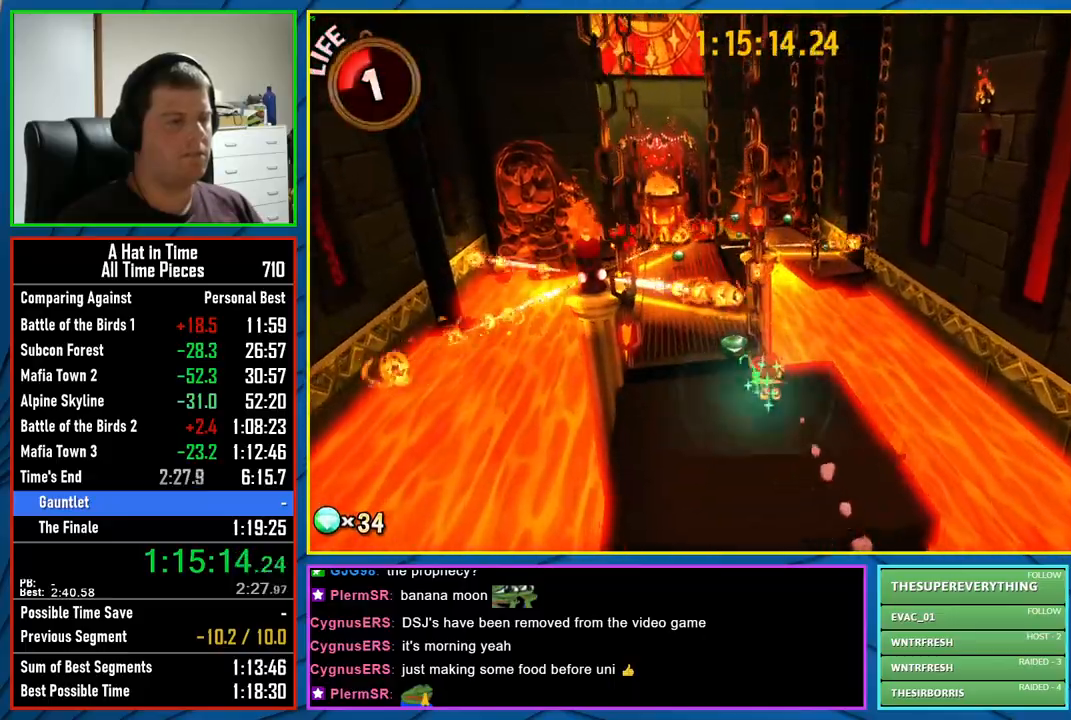
{"buttons": ["L2"], "left_stick": "down", "right_stick": "center", "events": [[100, "R2", "down"], [233, "R2", "up"], [300, "left_stick", "down"]]}
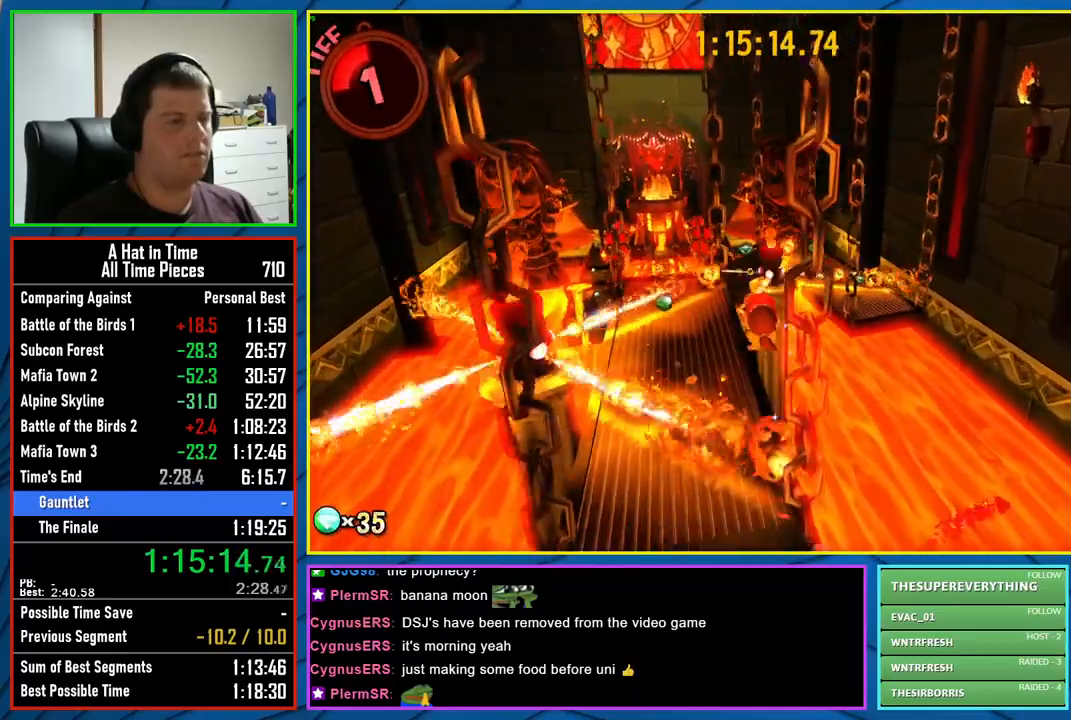
{"buttons": ["A", "L2"], "left_stick": "up", "right_stick": "center", "events": [[17, "left_stick", "up"], [333, "A", "down"]]}
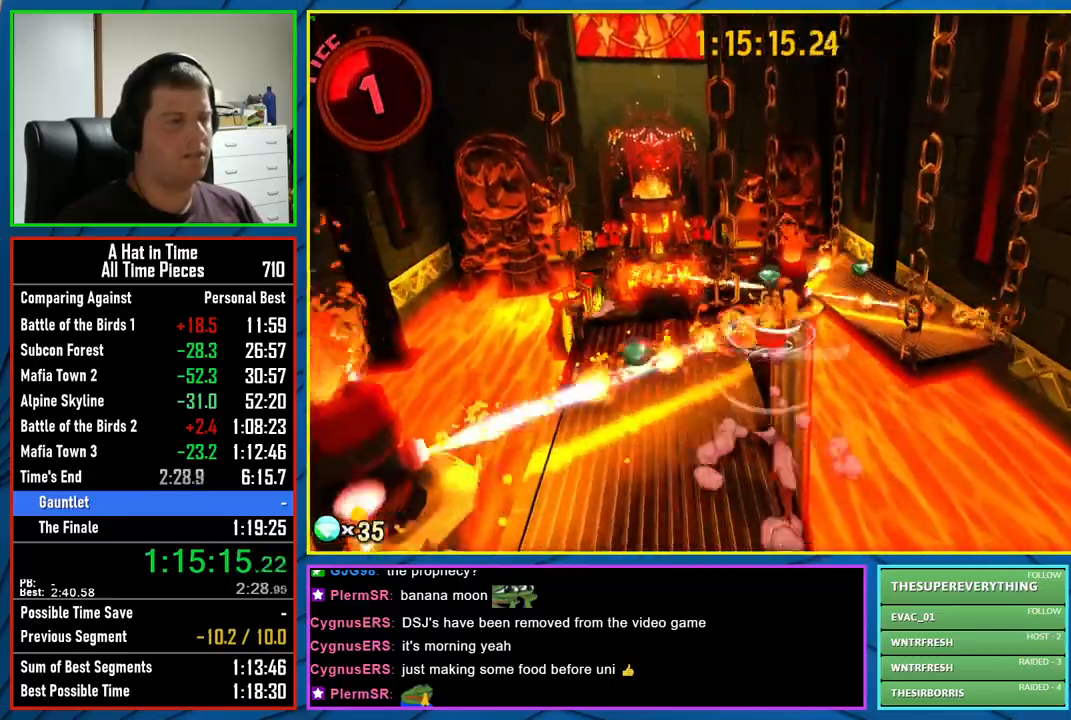
{"buttons": ["L2"], "left_stick": "up-right", "right_stick": "center", "events": [[67, "left_stick", "up-right"], [183, "A", "up"]]}